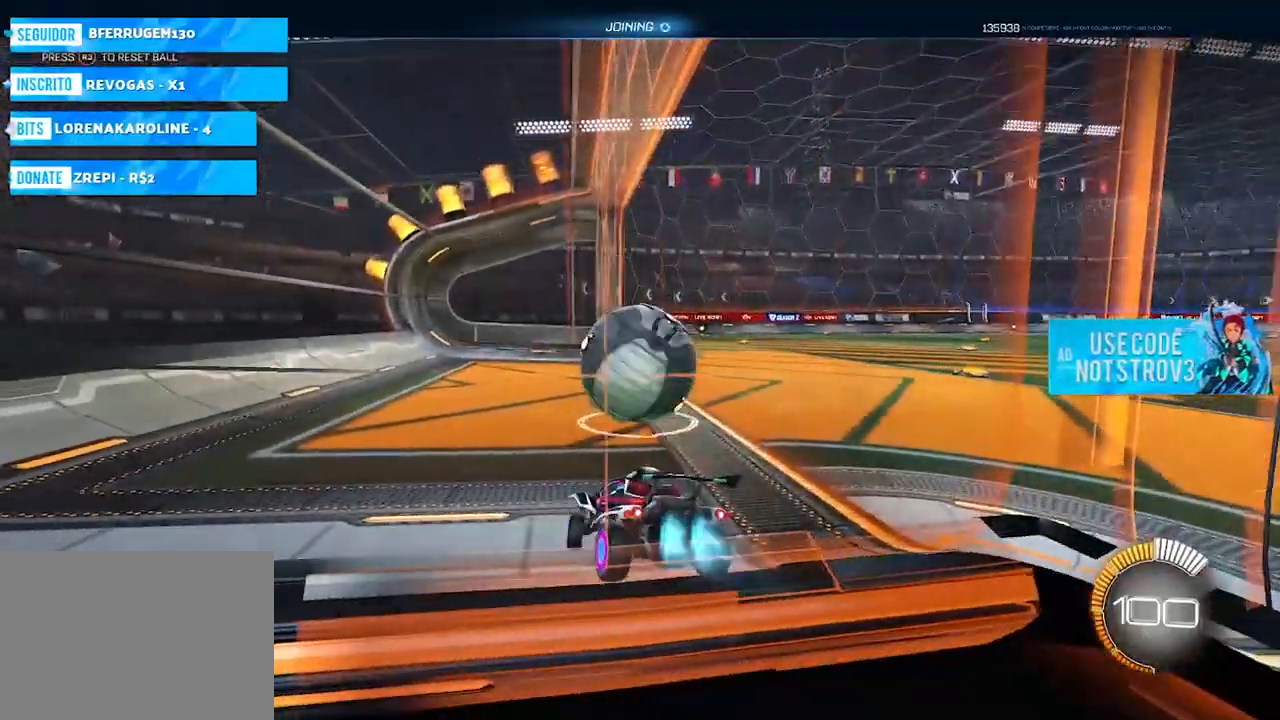
Gameplay with a controller (PlayStation layout); each line is a JSON object with the inputs held at the frame after it. "events" lists button and stick changes between this image and that frame as [ms after this image, input, new state], when the widget could be followed in between. Not read: R2.
{"buttons": ["CIRCLE"], "left_stick": "center", "right_stick": "center", "events": [[450, "left_stick", "center"]]}
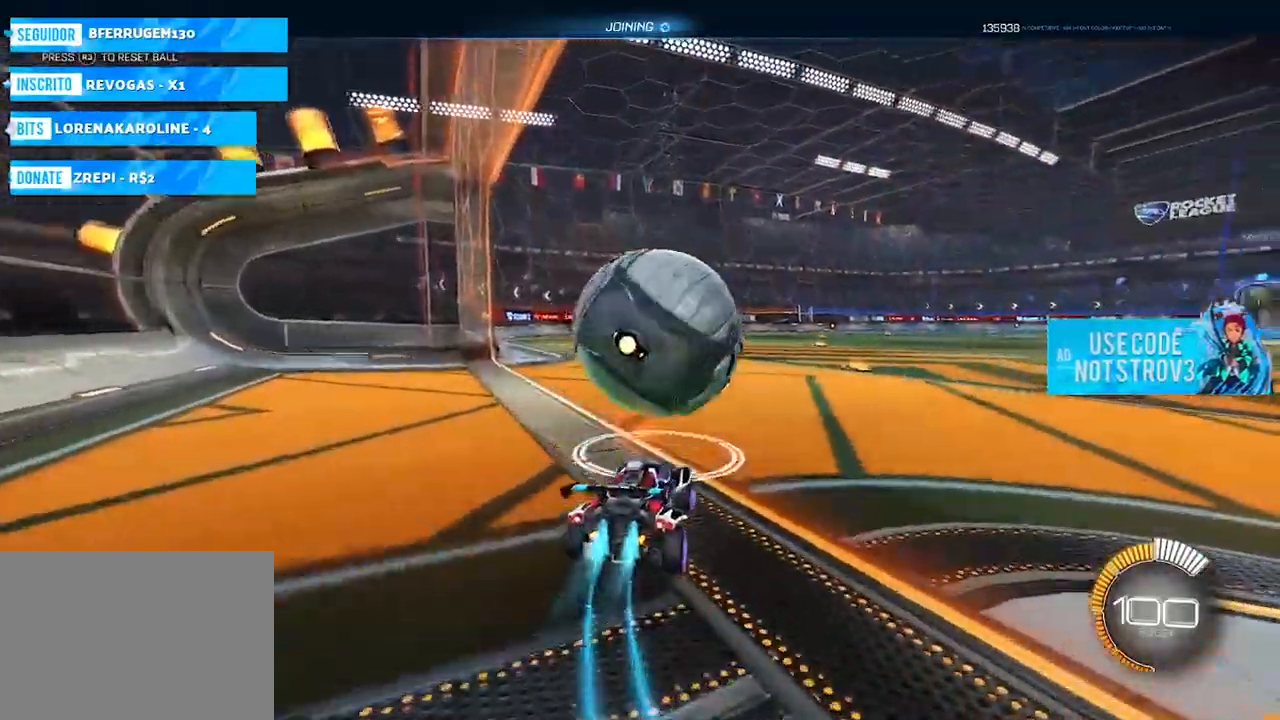
{"buttons": ["CIRCLE"], "left_stick": "down-right", "right_stick": "center", "events": [[233, "CROSS", "down"], [250, "left_stick", "down-left"], [333, "left_stick", "down-right"], [467, "CROSS", "up"]]}
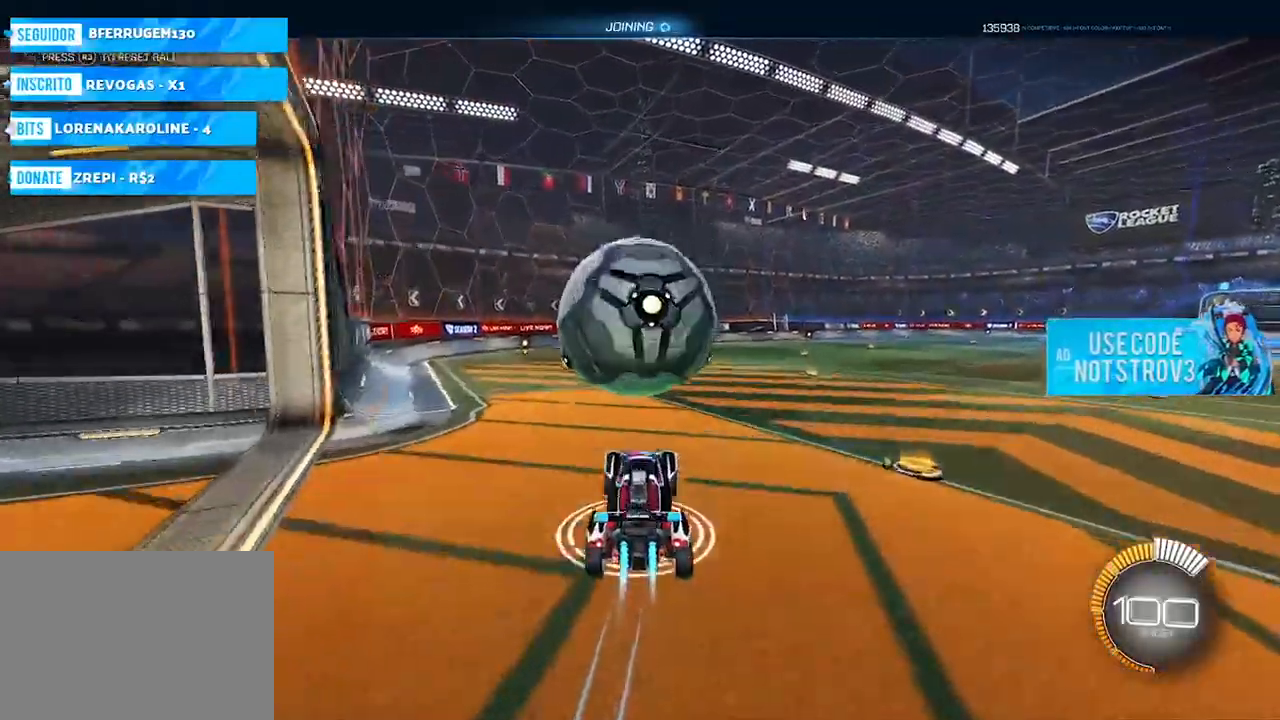
{"buttons": [], "left_stick": "down-left", "right_stick": "center"}
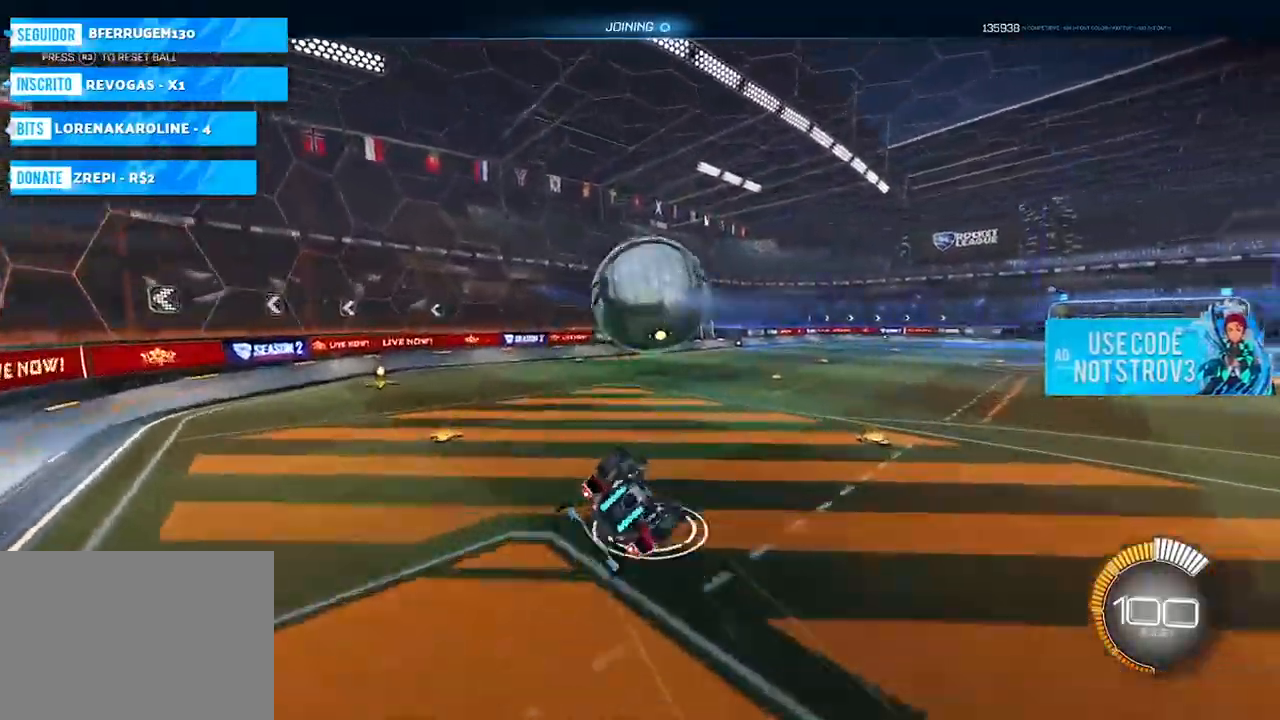
{"buttons": [], "left_stick": "center", "right_stick": "center", "events": [[50, "L1", "down"], [383, "L1", "up"], [417, "left_stick", "center"]]}
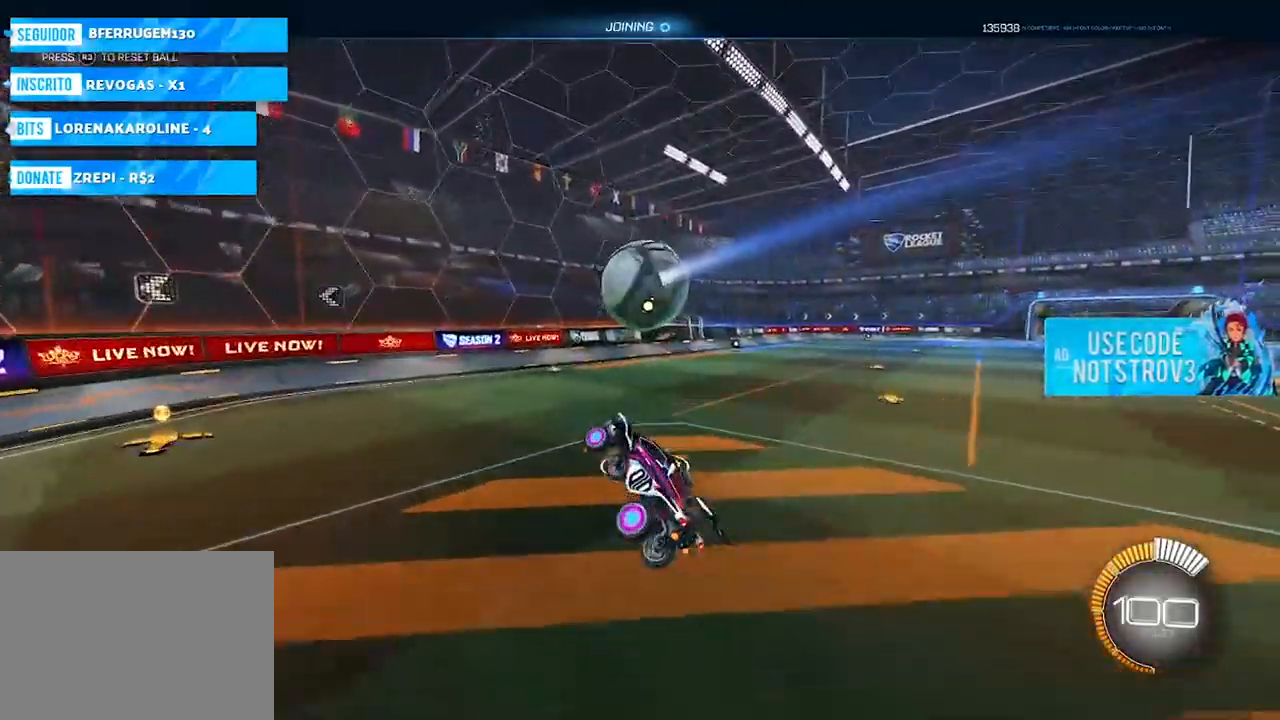
{"buttons": [], "left_stick": "center", "right_stick": "center", "events": [[83, "CIRCLE", "down"], [400, "CIRCLE", "up"]]}
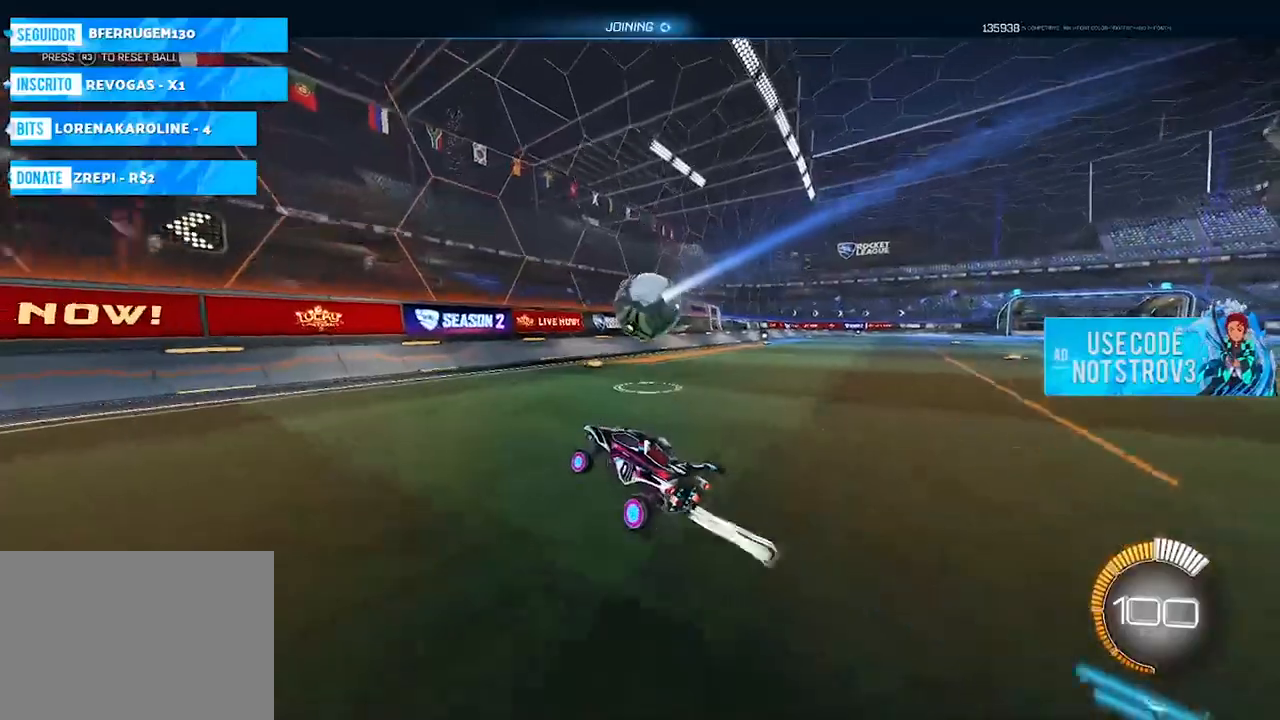
{"buttons": [], "left_stick": "center", "right_stick": "center", "events": [[166, "left_stick", "right"], [317, "CIRCLE", "down"], [333, "left_stick", "left"], [433, "left_stick", "center"], [483, "CIRCLE", "up"]]}
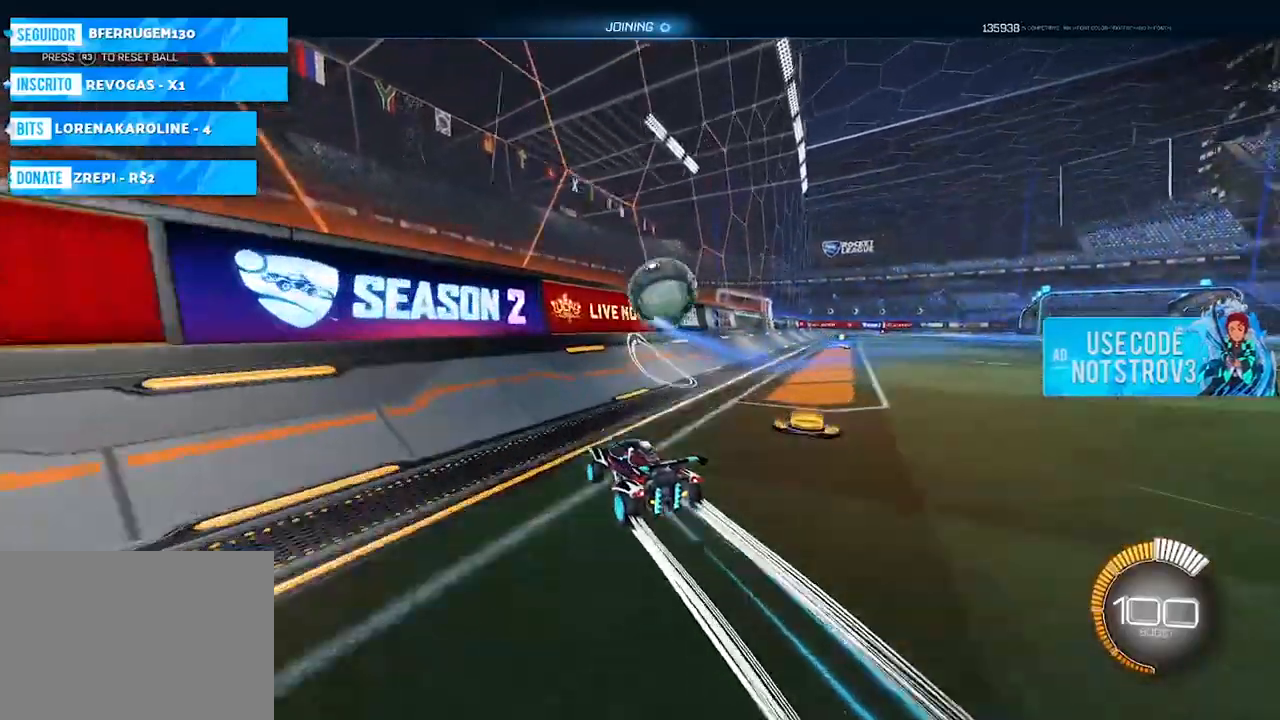
{"buttons": ["CIRCLE"], "left_stick": "right", "right_stick": "center", "events": [[67, "left_stick", "right"], [200, "left_stick", "center"], [367, "left_stick", "right"], [484, "CIRCLE", "down"]]}
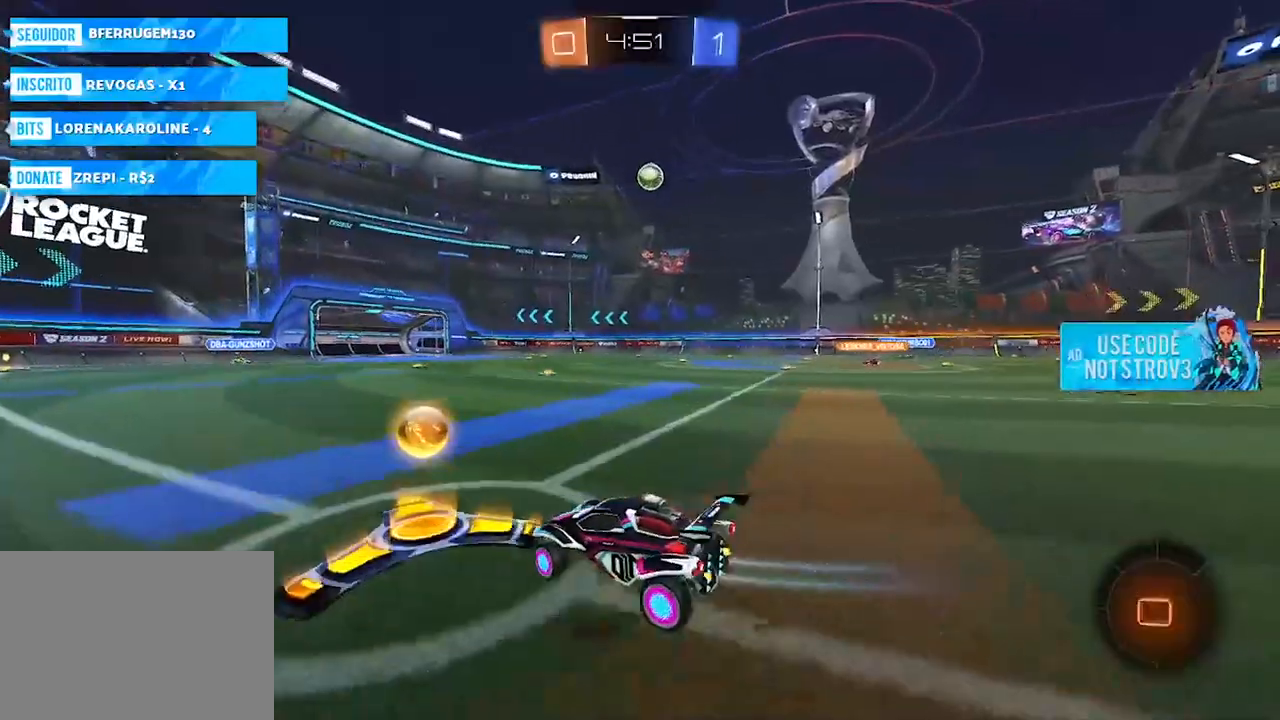
{"buttons": ["CIRCLE"], "left_stick": "center", "right_stick": "center", "events": [[300, "left_stick", "center"], [433, "left_stick", "right"], [483, "left_stick", "center"]]}
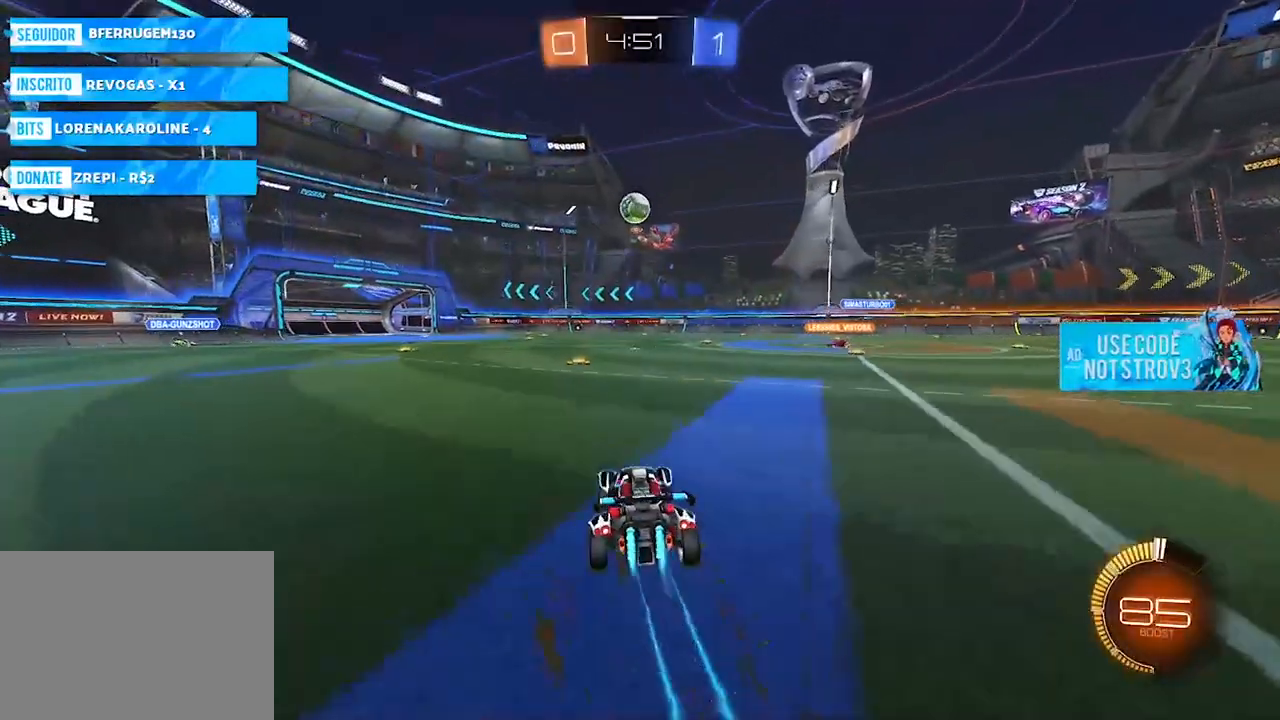
{"buttons": ["L2"], "left_stick": "center", "right_stick": "center", "events": [[133, "CIRCLE", "up"], [234, "left_stick", "left"], [317, "L2", "down"], [334, "left_stick", "center"]]}
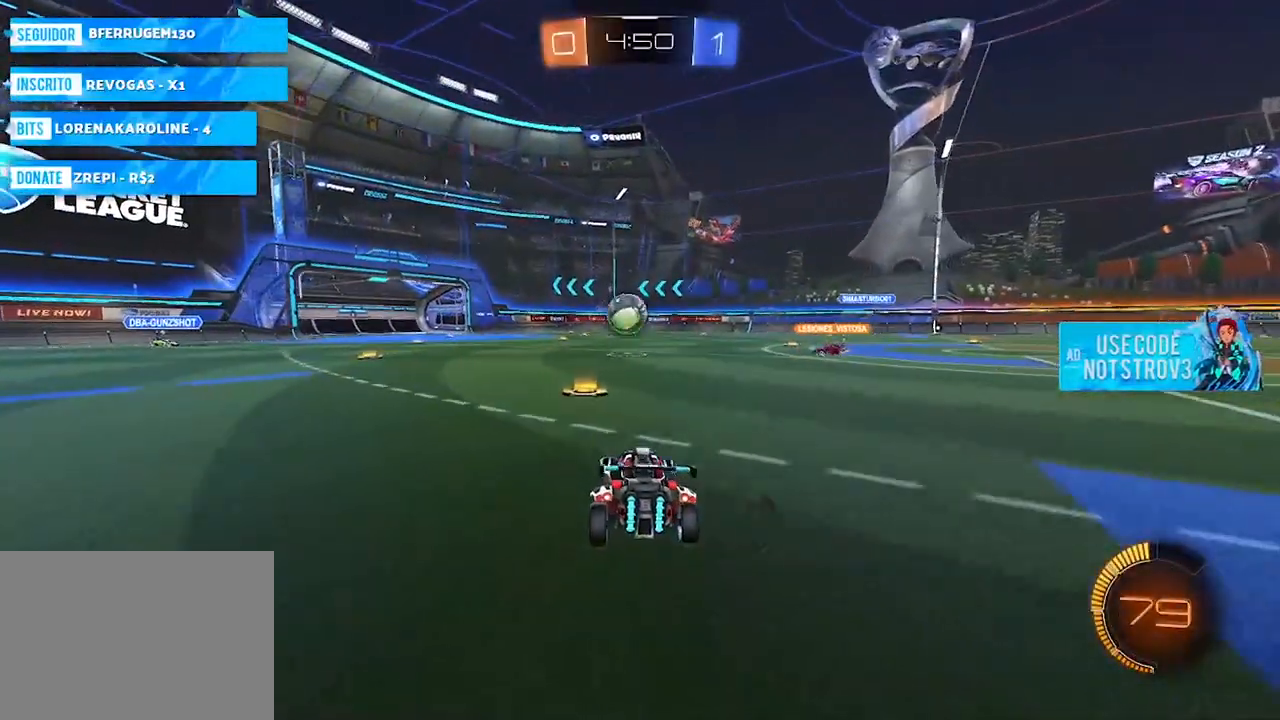
{"buttons": [], "left_stick": "center", "right_stick": "center", "events": [[16, "L2", "up"], [200, "left_stick", "left"], [333, "left_stick", "center"]]}
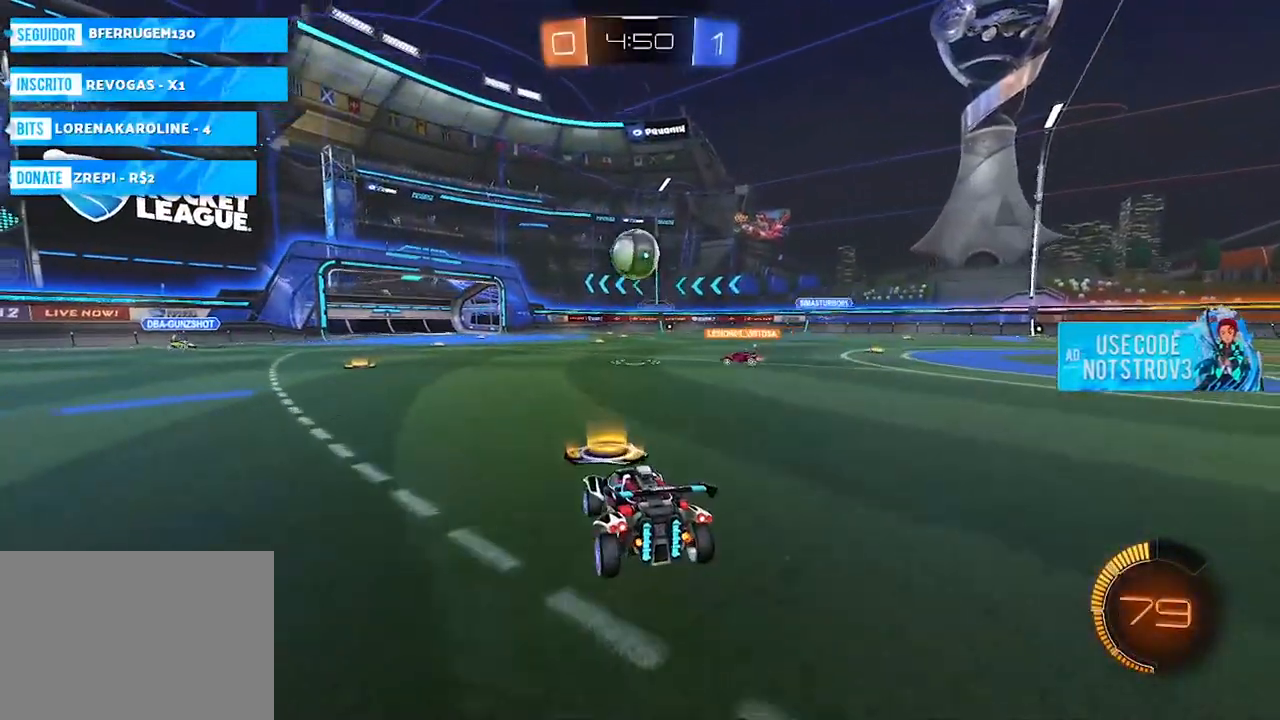
{"buttons": [], "left_stick": "center", "right_stick": "center", "events": [[267, "left_stick", "right"], [334, "left_stick", "center"]]}
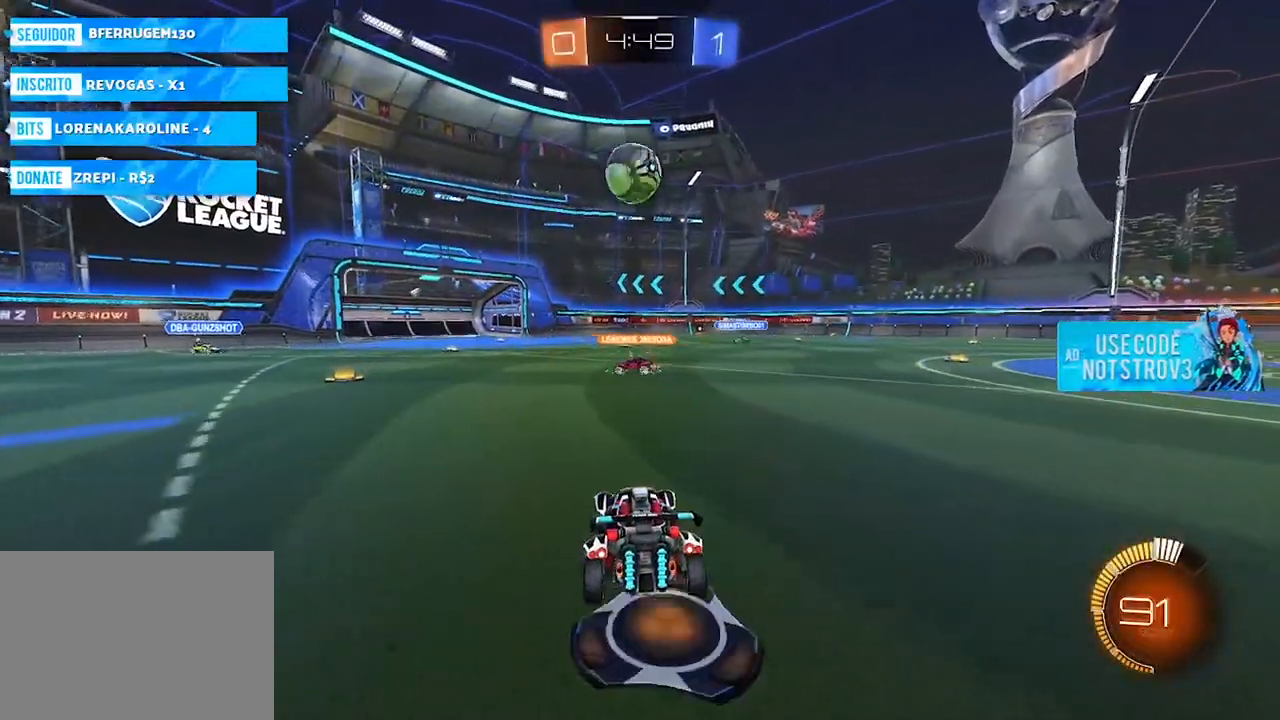
{"buttons": [], "left_stick": "left", "right_stick": "center", "events": [[483, "left_stick", "left"]]}
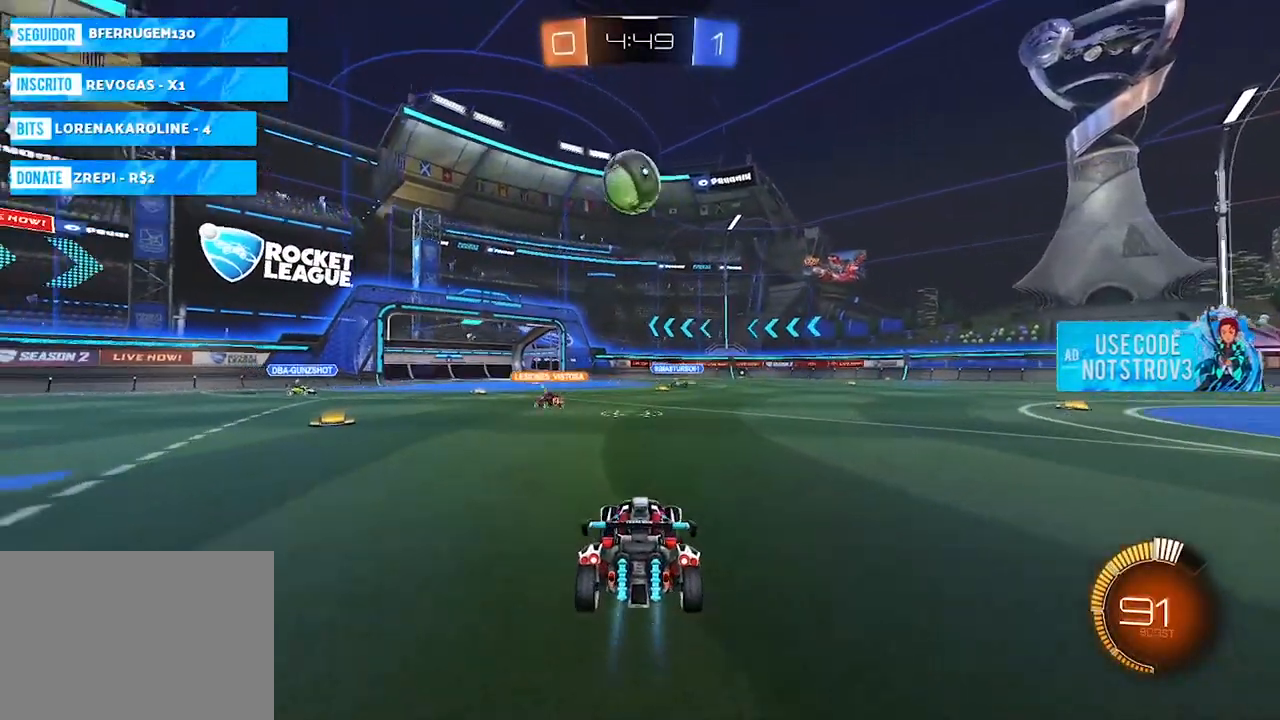
{"buttons": ["CIRCLE"], "left_stick": "down", "right_stick": "center", "events": [[50, "left_stick", "center"], [133, "CIRCLE", "down"], [234, "CROSS", "down"], [234, "left_stick", "down"], [417, "CROSS", "up"]]}
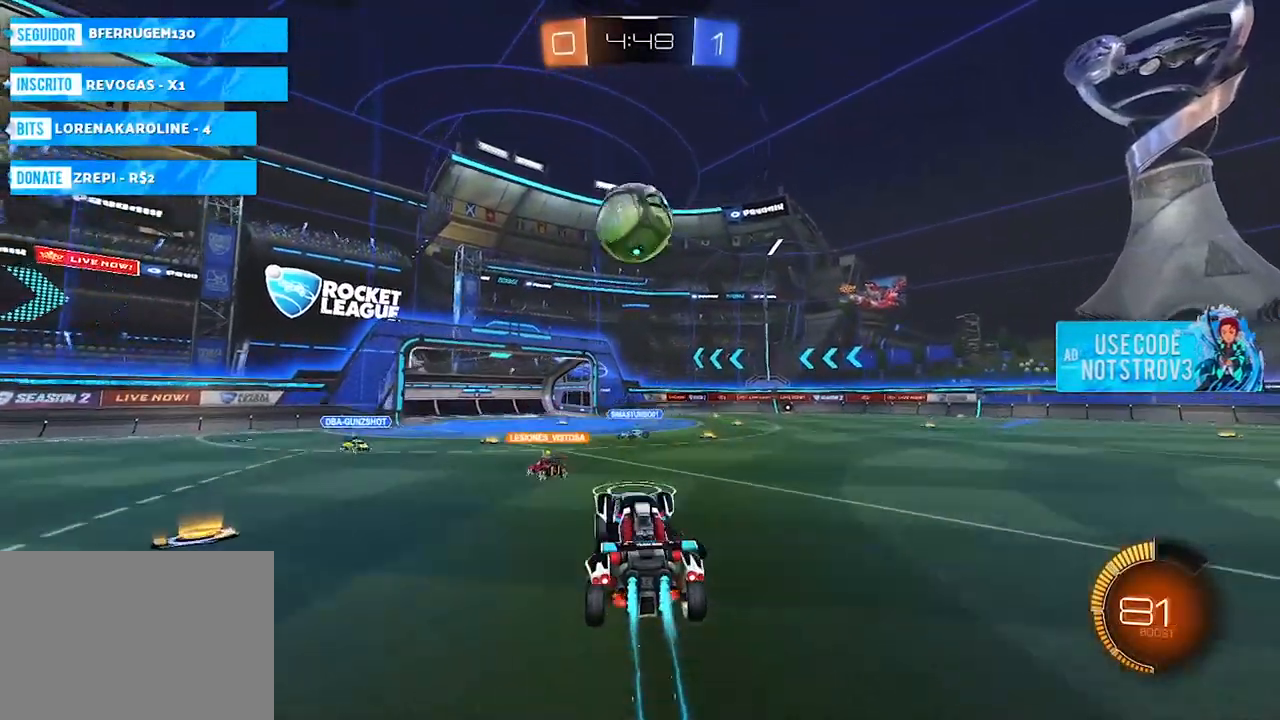
{"buttons": ["CROSS", "CIRCLE"], "left_stick": "center", "right_stick": "center", "events": [[33, "left_stick", "center"], [250, "left_stick", "up"], [450, "CROSS", "down"], [500, "left_stick", "center"]]}
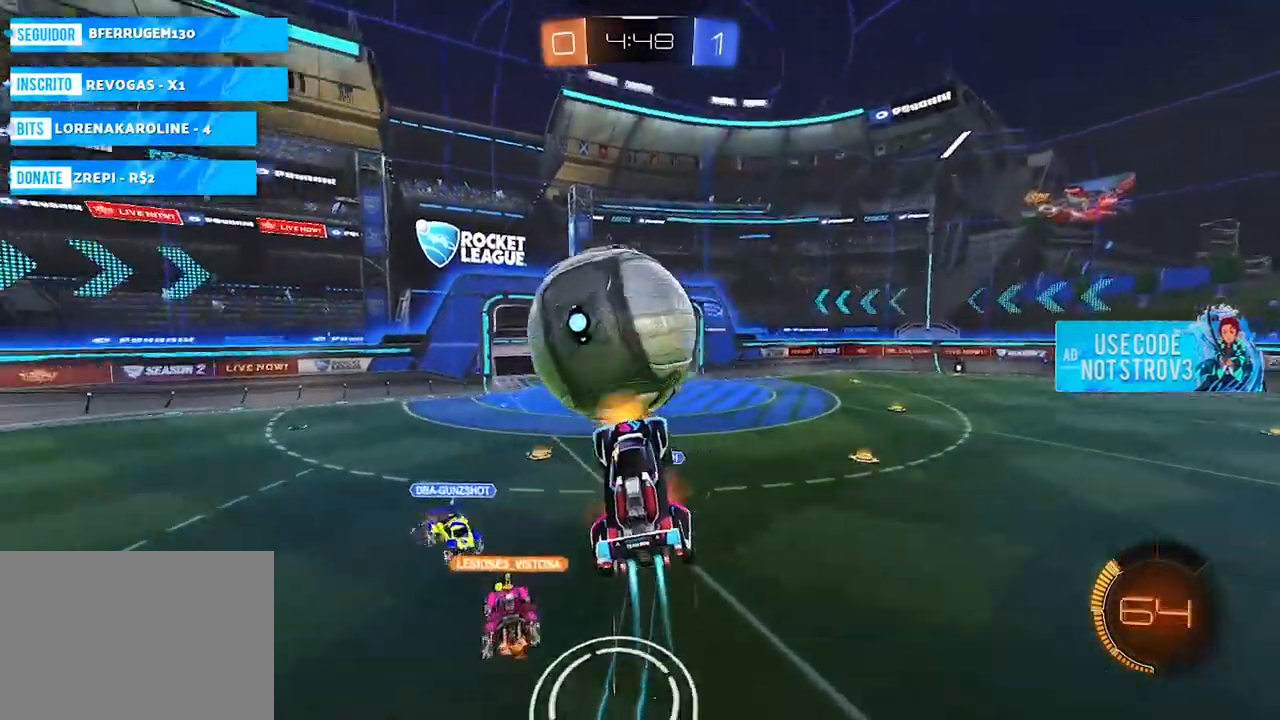
{"buttons": [], "left_stick": "down-left", "right_stick": "center", "events": [[33, "CROSS", "up"], [33, "left_stick", "down"], [284, "CIRCLE", "up"], [501, "left_stick", "down-left"]]}